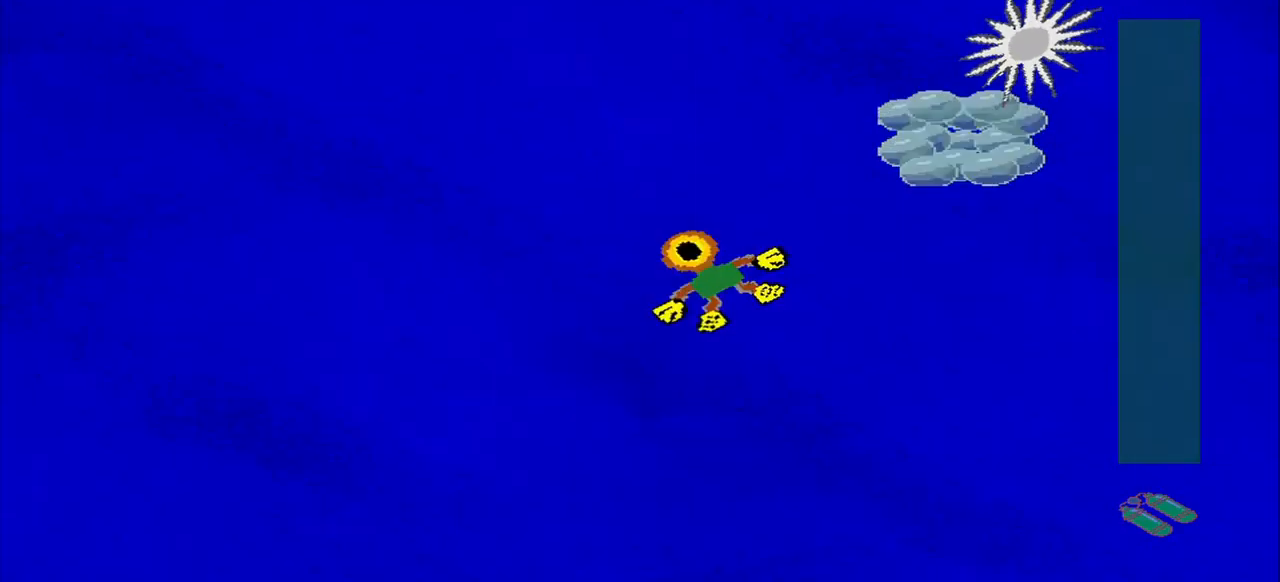
Gameplay with a controller (PlayStation layout); each line is a JSON object with the inputs held at the frame after it. "events" lists button and stick changes between this image and that frame as [ms after this image, input, new state], when the widget could be followed in between. Not read: L2 L3 R2 R3 right_stick.
{"buttons": [], "left_stick": "up", "events": []}
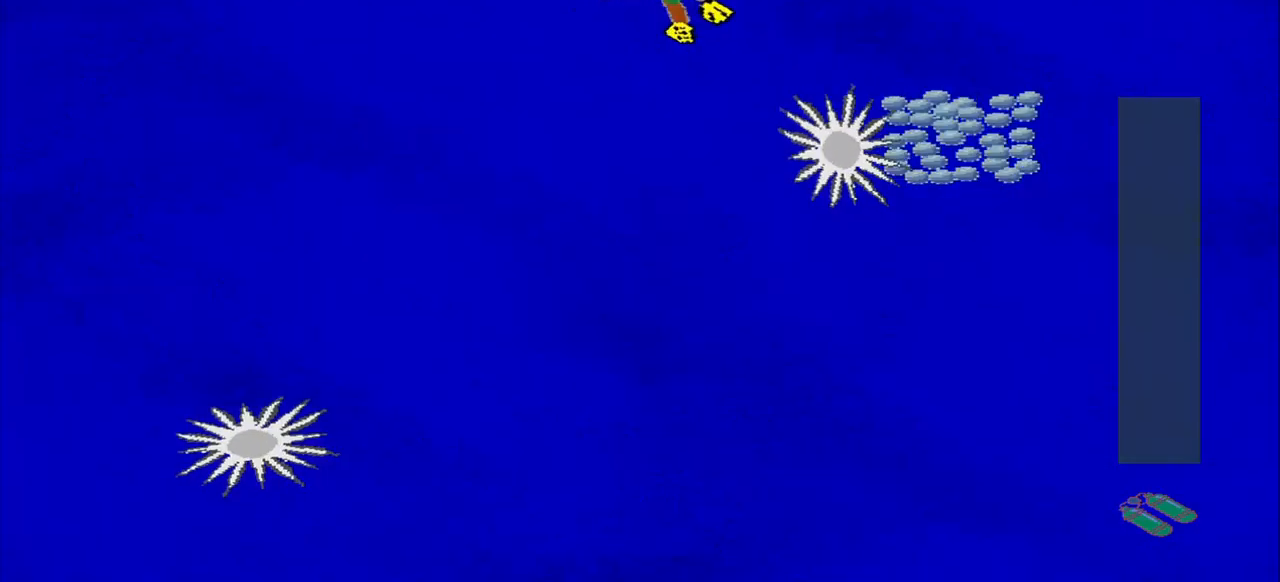
{"buttons": [], "left_stick": "down", "events": [[42, "left_stick", "down-right"], [334, "left_stick", "down"]]}
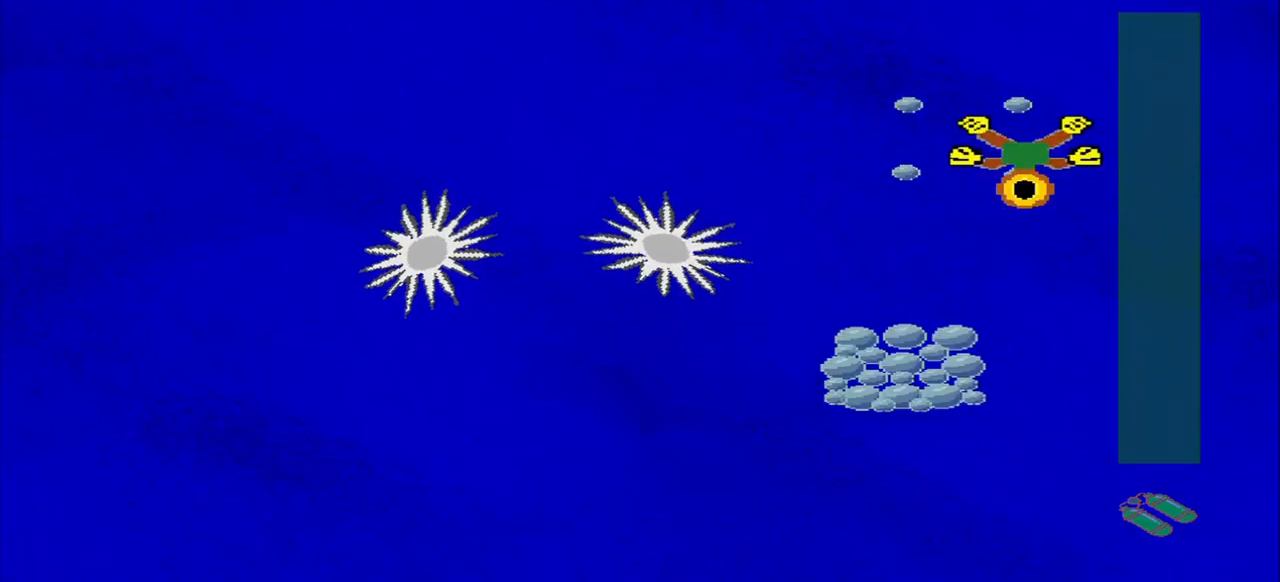
{"buttons": [], "left_stick": "up-left"}
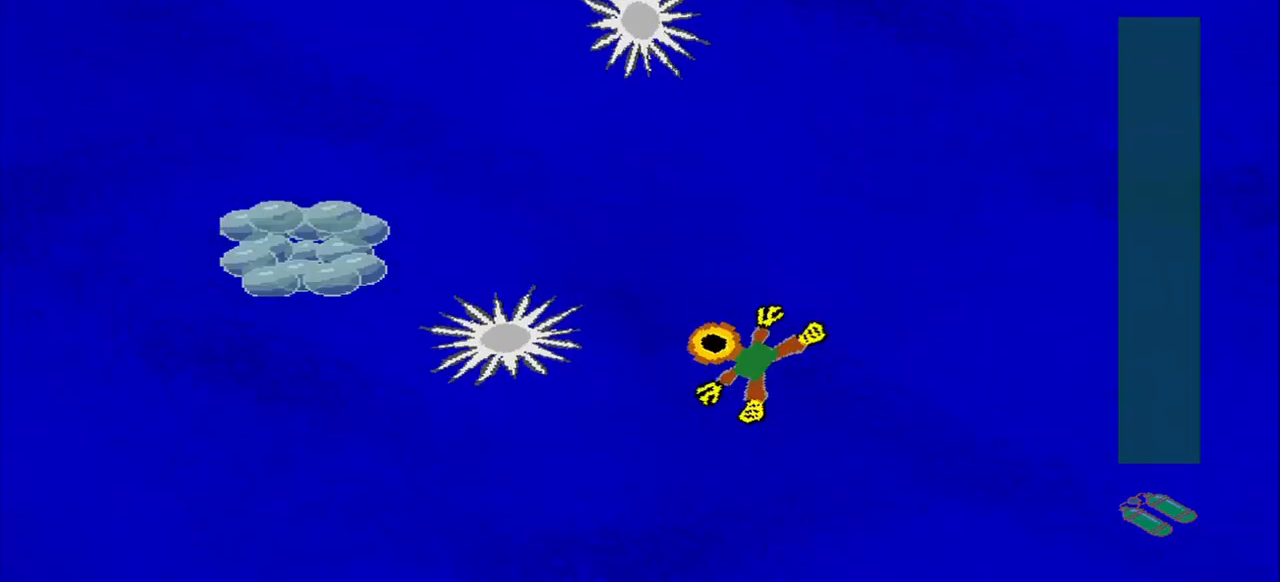
{"buttons": [], "left_stick": "down-left", "events": [[42, "left_stick", "up"], [417, "left_stick", "down-left"]]}
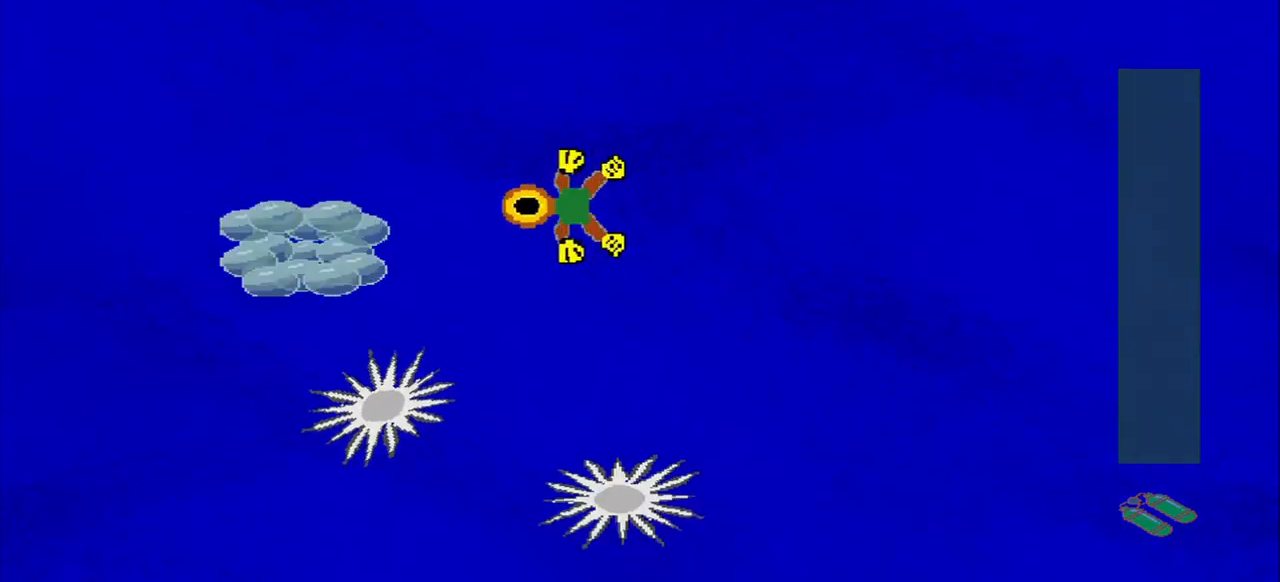
{"buttons": [], "left_stick": "up", "events": [[376, "left_stick", "up"]]}
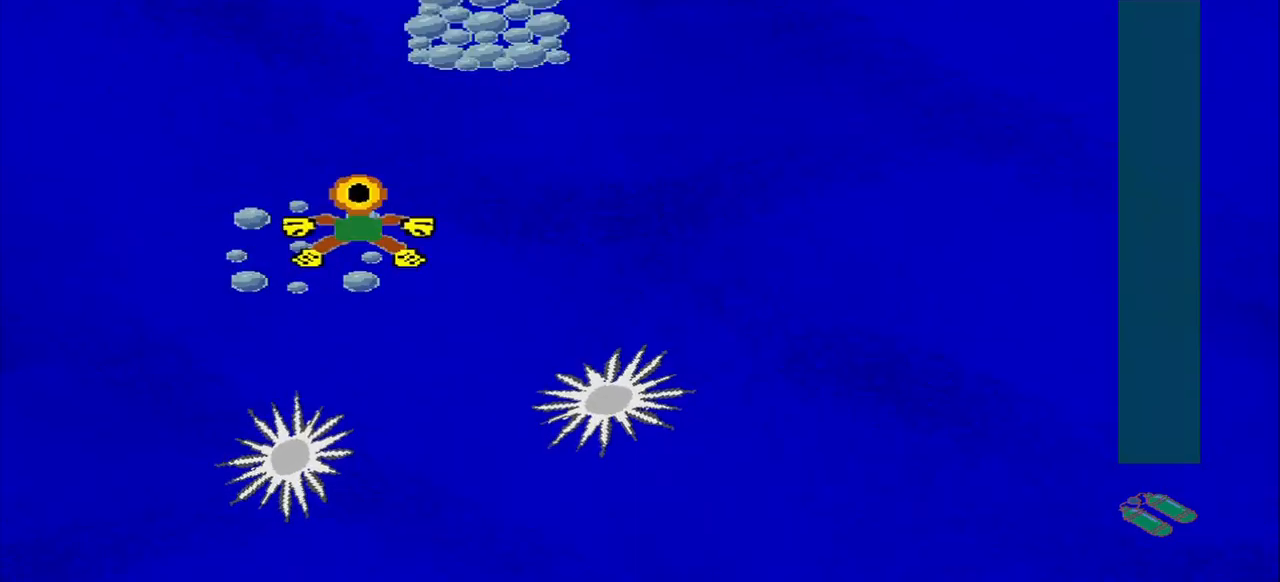
{"buttons": [], "left_stick": "up-right", "events": [[125, "left_stick", "up-right"]]}
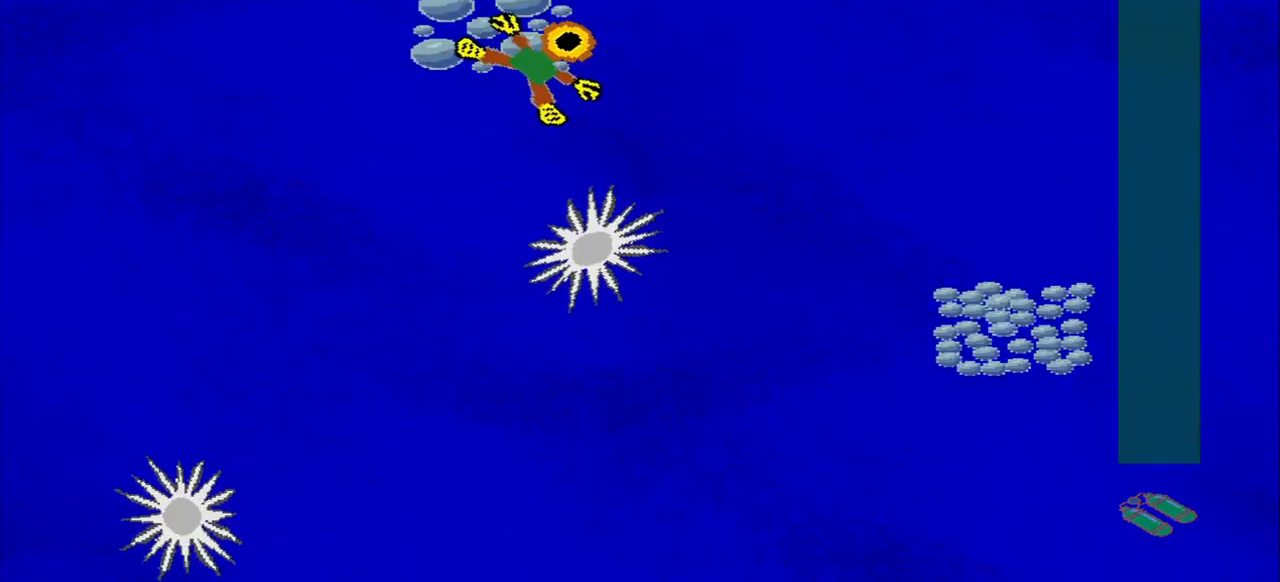
{"buttons": [], "left_stick": "down-right", "events": [[84, "left_stick", "down-right"]]}
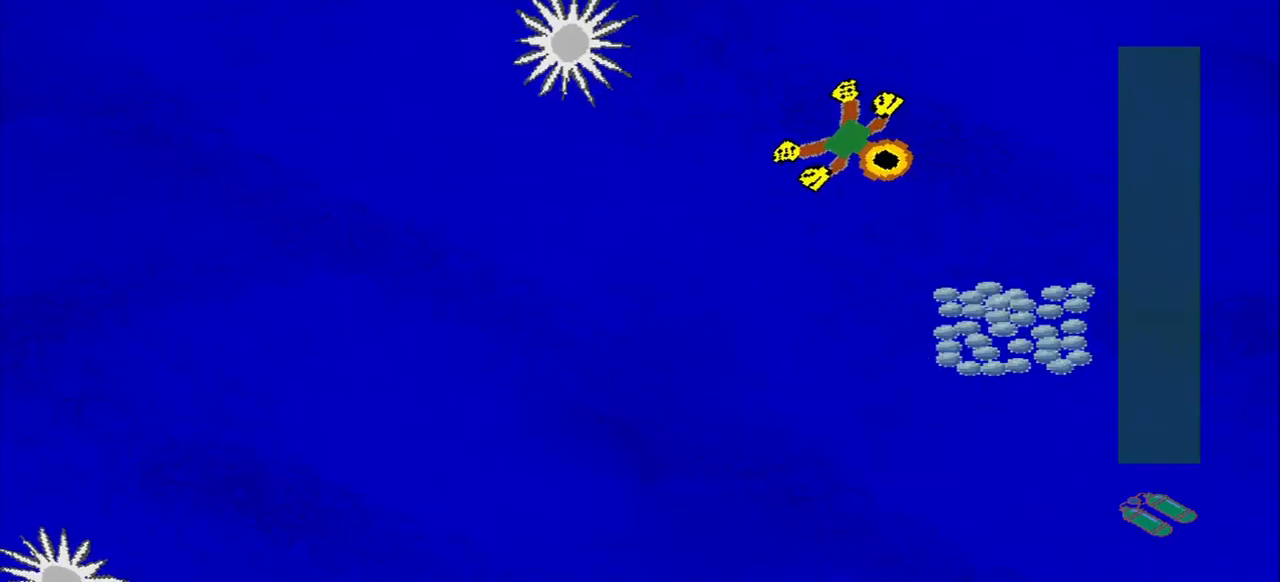
{"buttons": [], "left_stick": "down-left", "events": [[125, "left_stick", "down"], [500, "left_stick", "down-left"]]}
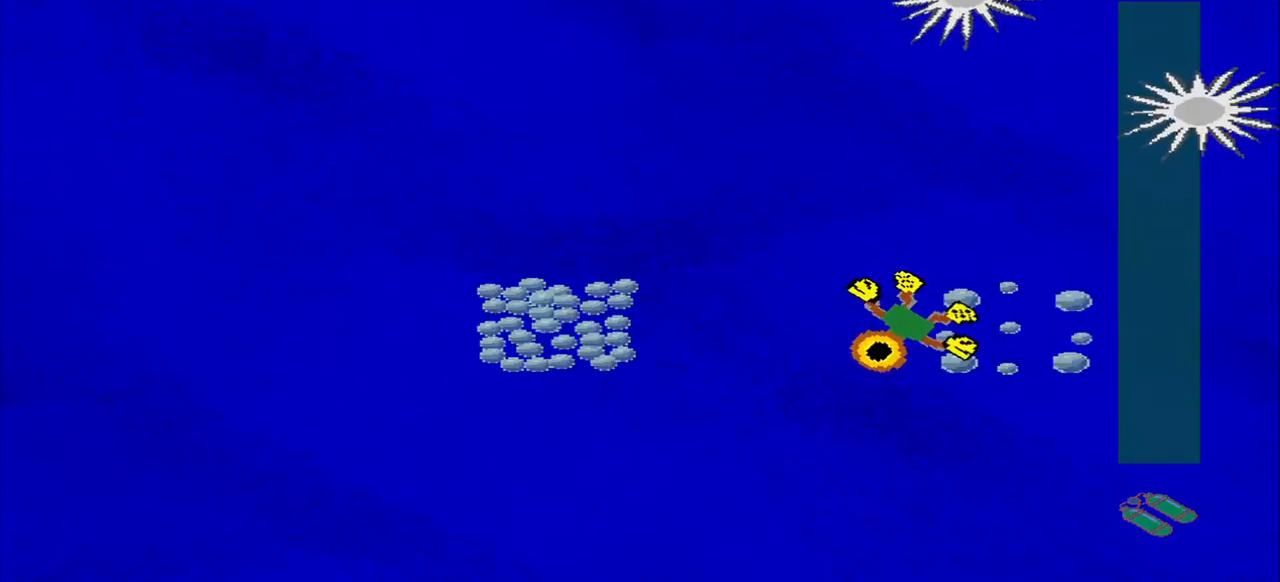
{"buttons": [], "left_stick": "down-left", "events": [[375, "left_stick", "up-left"], [500, "left_stick", "down-left"]]}
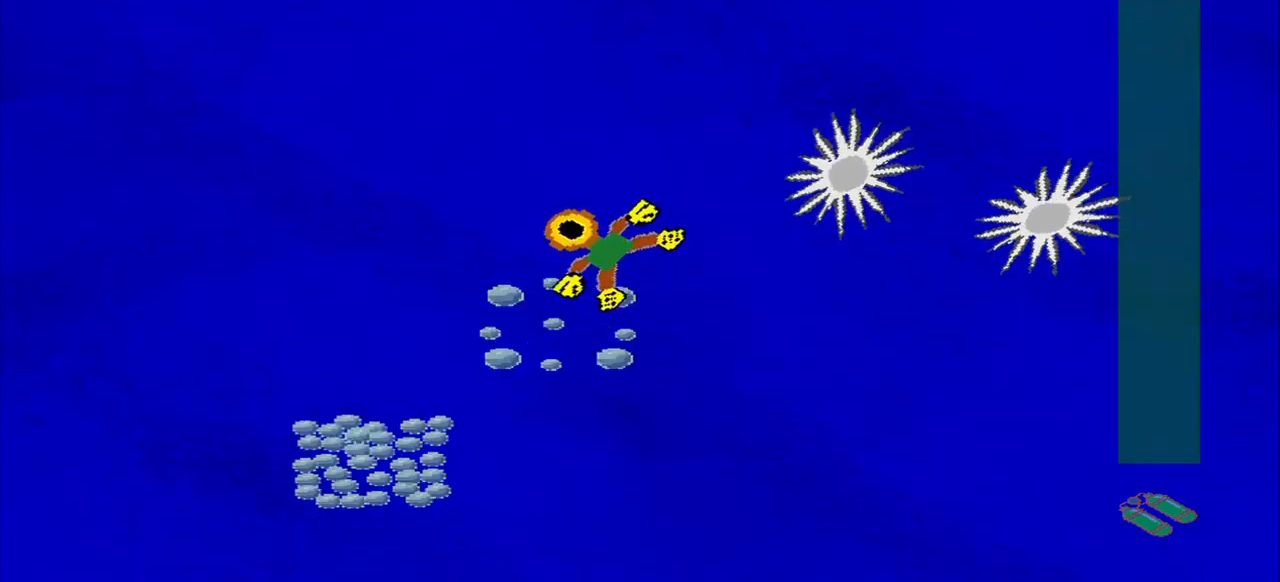
{"buttons": [], "left_stick": "down-right", "events": [[250, "left_stick", "down"], [459, "left_stick", "down-right"]]}
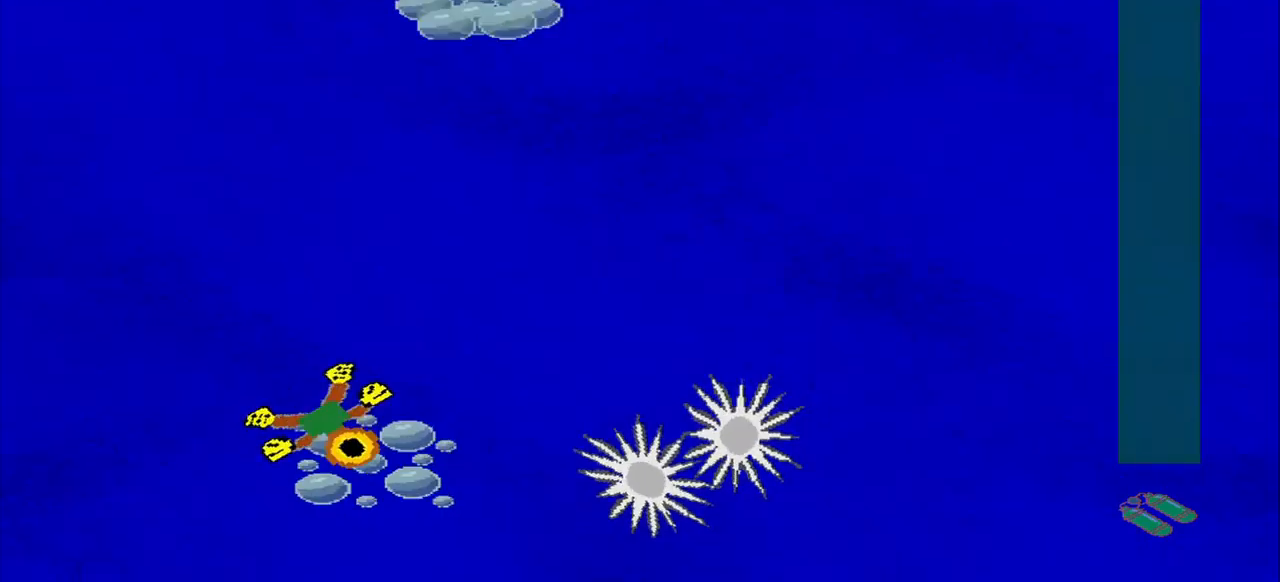
{"buttons": [], "left_stick": "up", "events": [[84, "left_stick", "up-right"], [250, "left_stick", "up"]]}
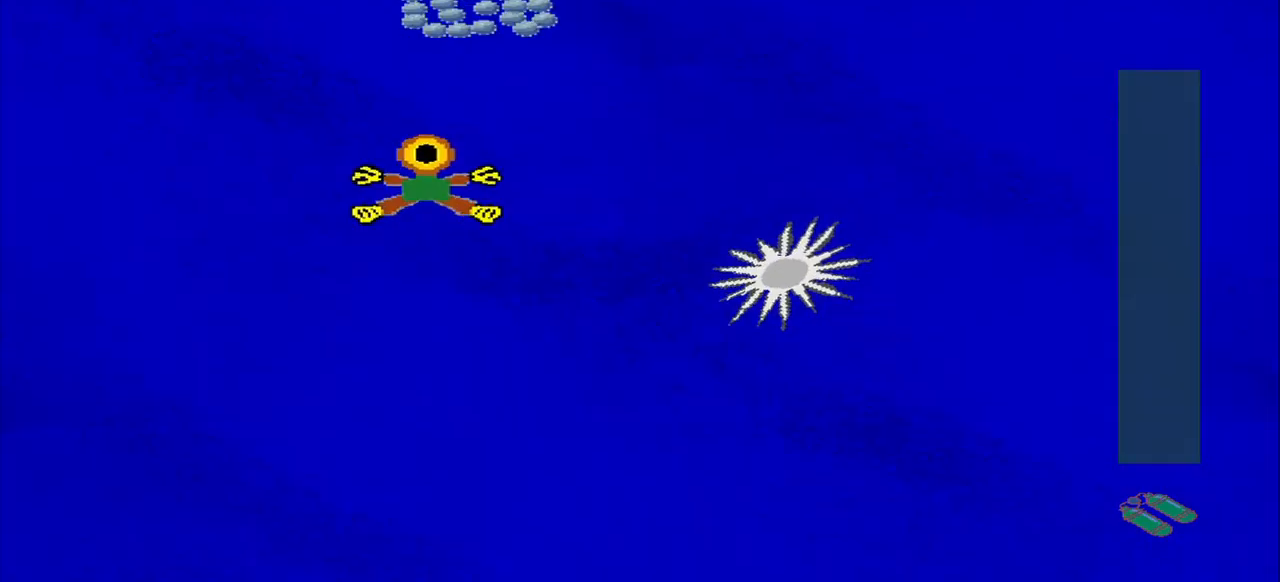
{"buttons": [], "left_stick": "down-right", "events": [[292, "left_stick", "down-right"]]}
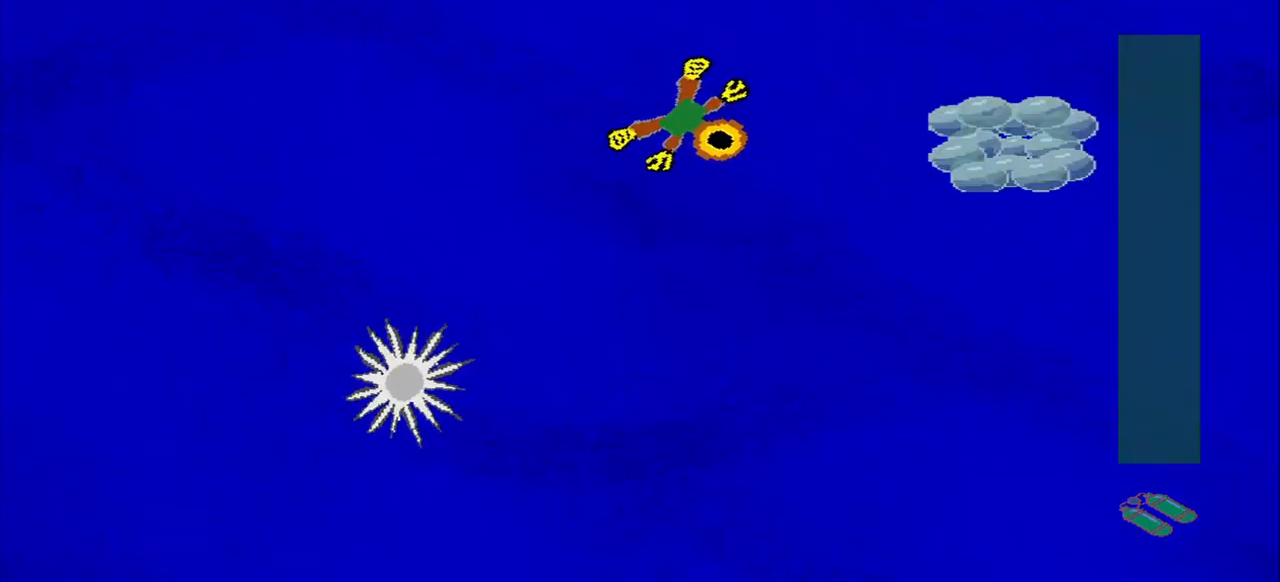
{"buttons": [], "left_stick": "down-left", "events": [[250, "left_stick", "up-right"], [334, "left_stick", "down-left"]]}
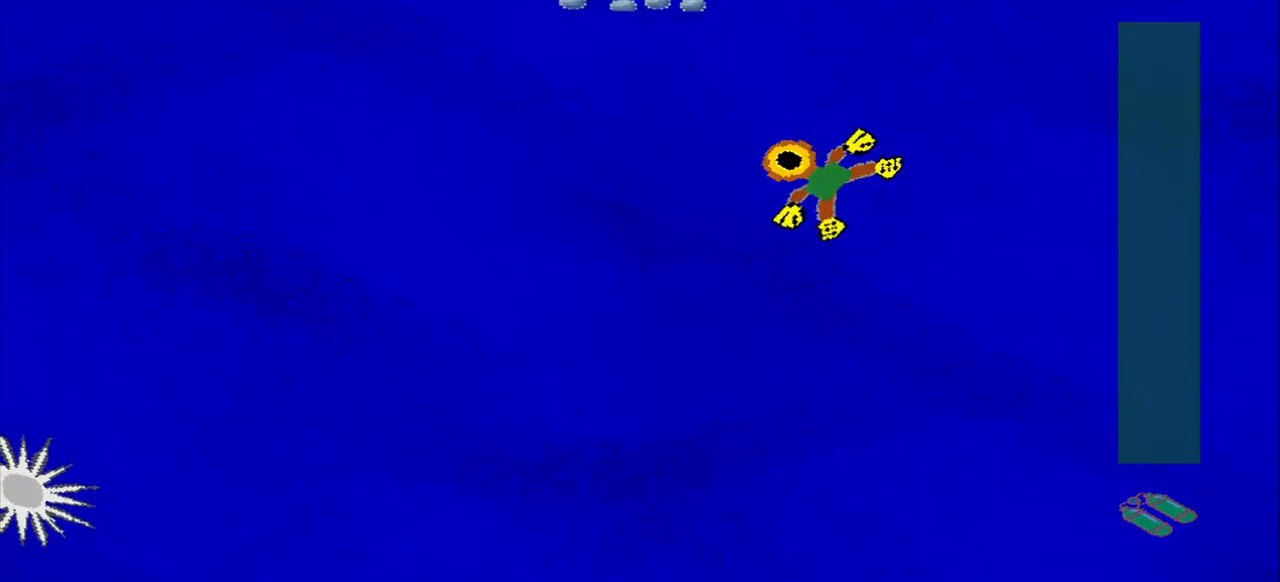
{"buttons": [], "left_stick": "up"}
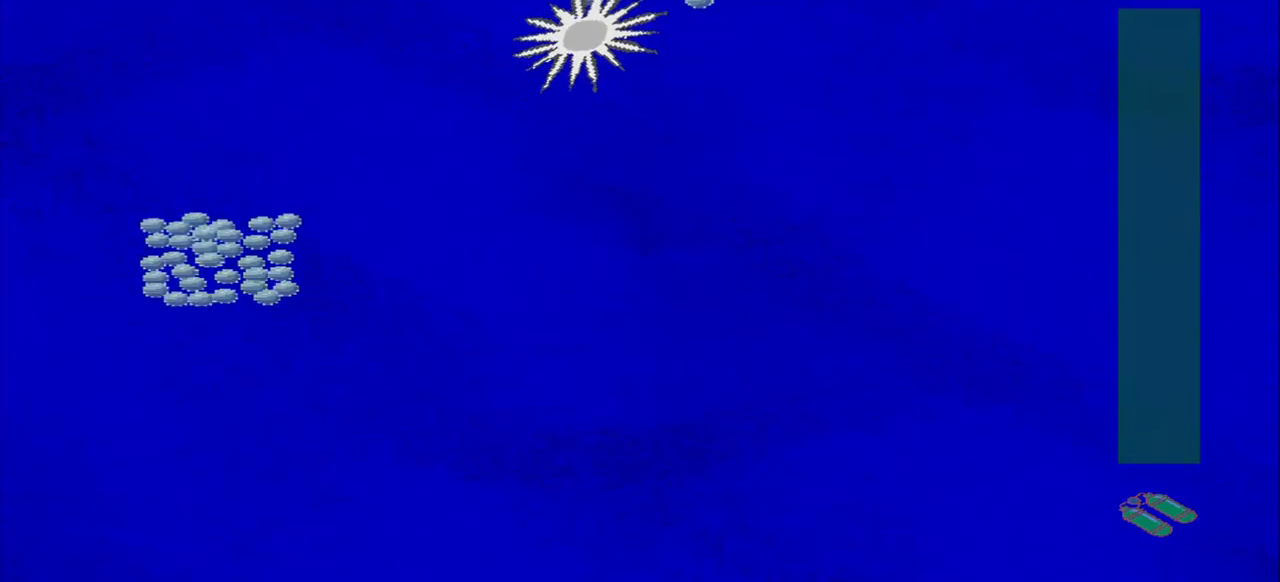
{"buttons": [], "left_stick": "down-left", "events": [[42, "left_stick", "down-left"]]}
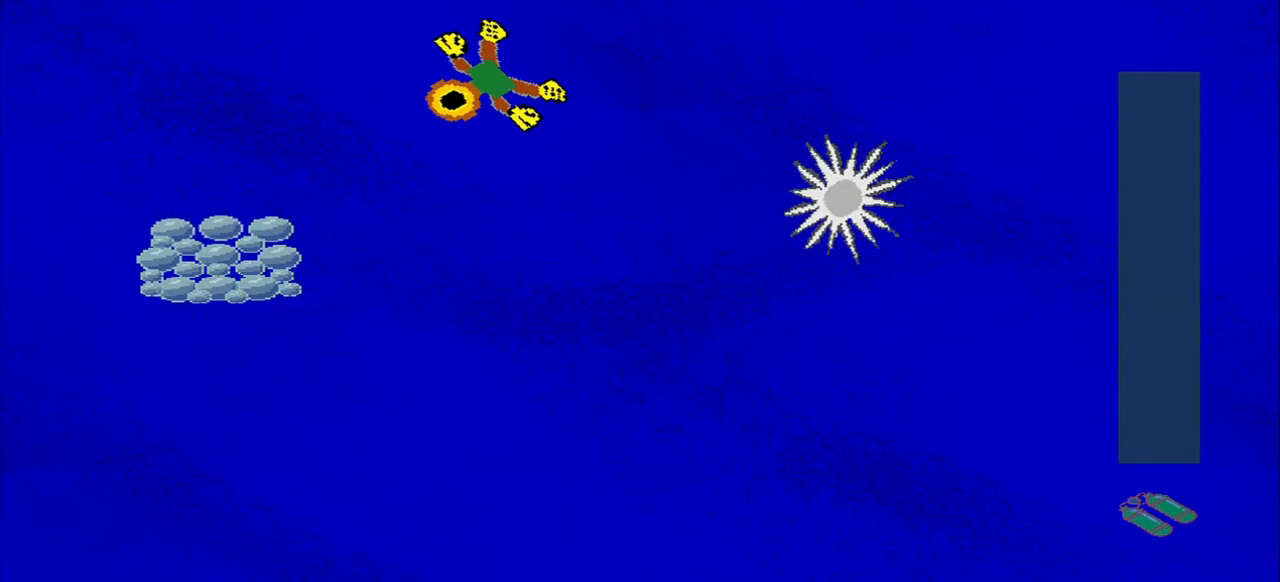
{"buttons": [], "left_stick": "down-right", "events": [[375, "left_stick", "down-right"]]}
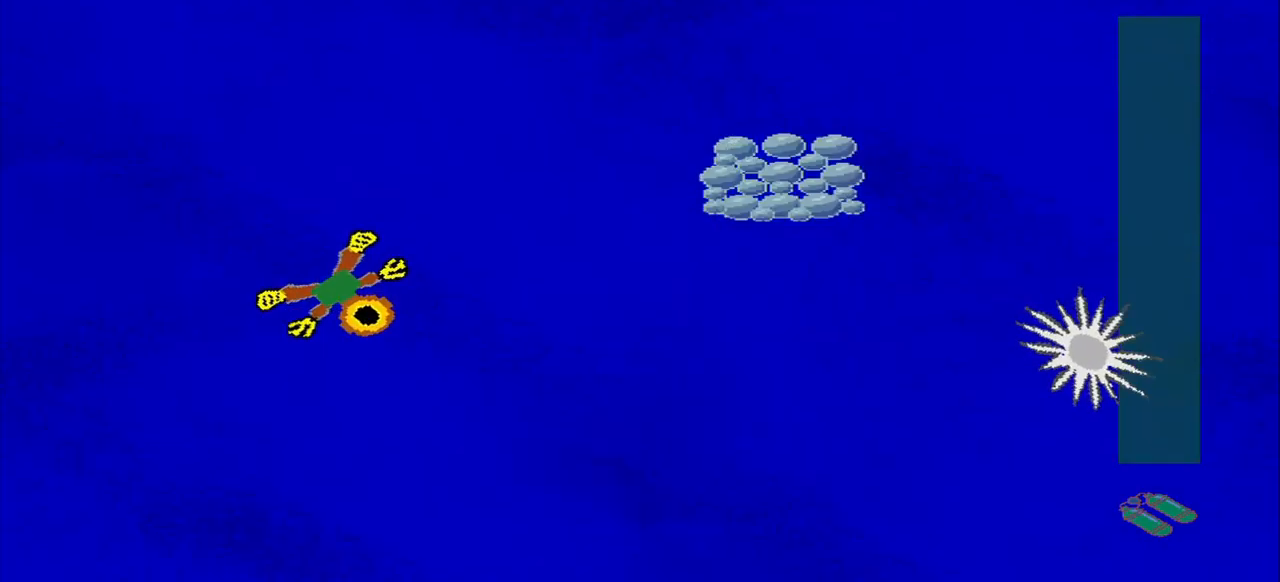
{"buttons": [], "left_stick": "up", "events": [[125, "left_stick", "up-right"], [375, "left_stick", "up"]]}
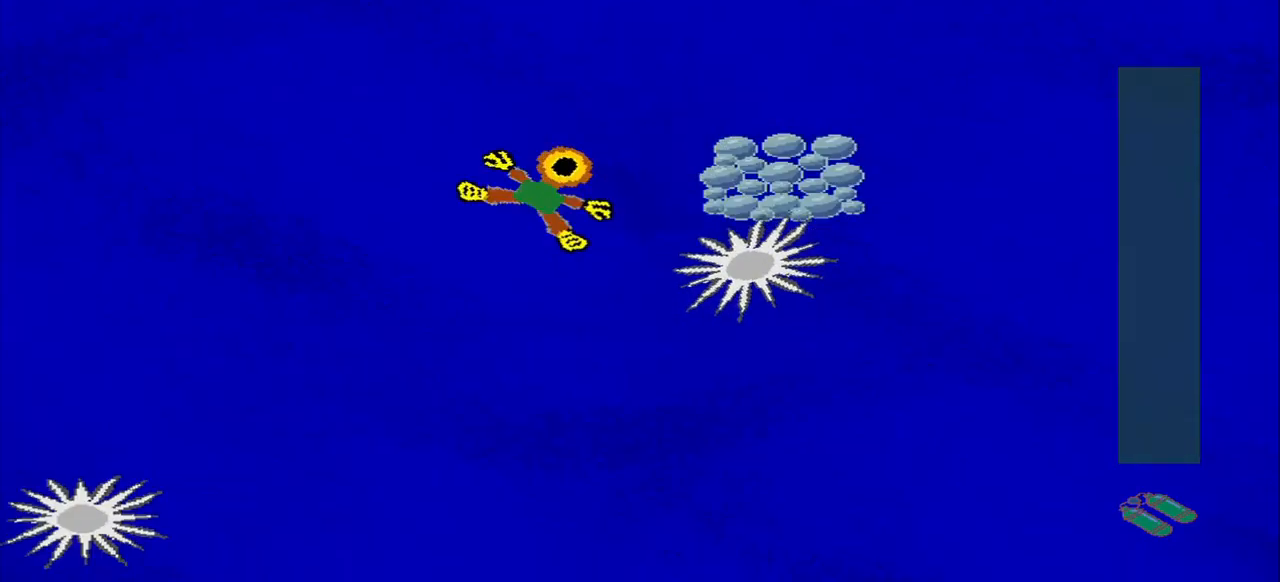
{"buttons": [], "left_stick": "down-right", "events": [[42, "left_stick", "up-right"], [292, "left_stick", "down-right"]]}
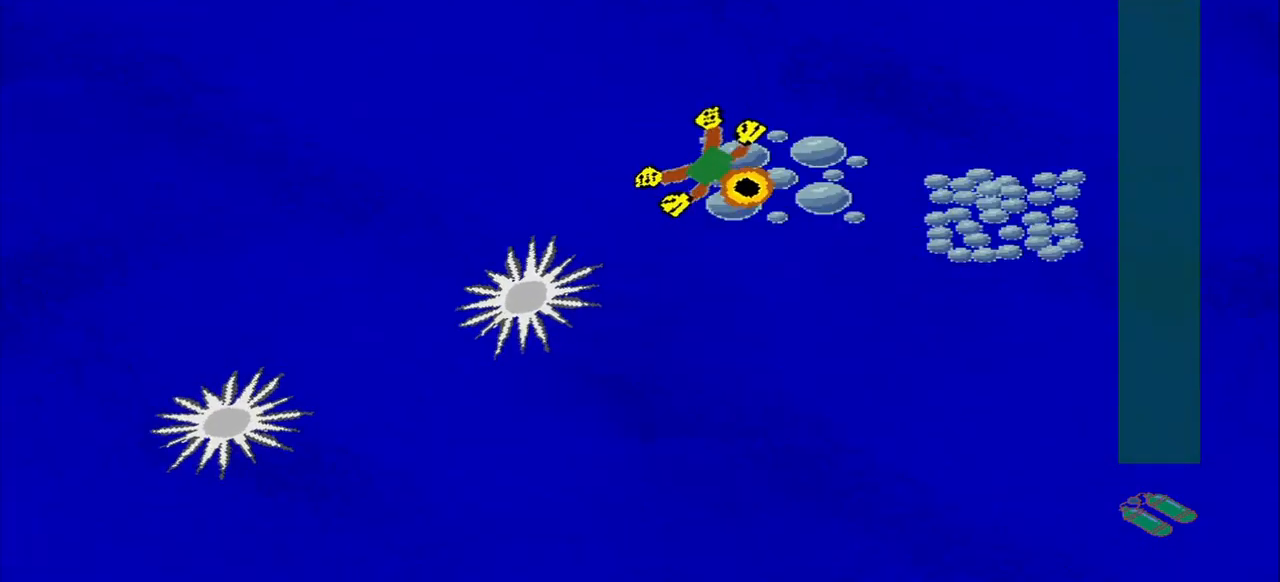
{"buttons": [], "left_stick": "down-left", "events": [[500, "left_stick", "down-left"]]}
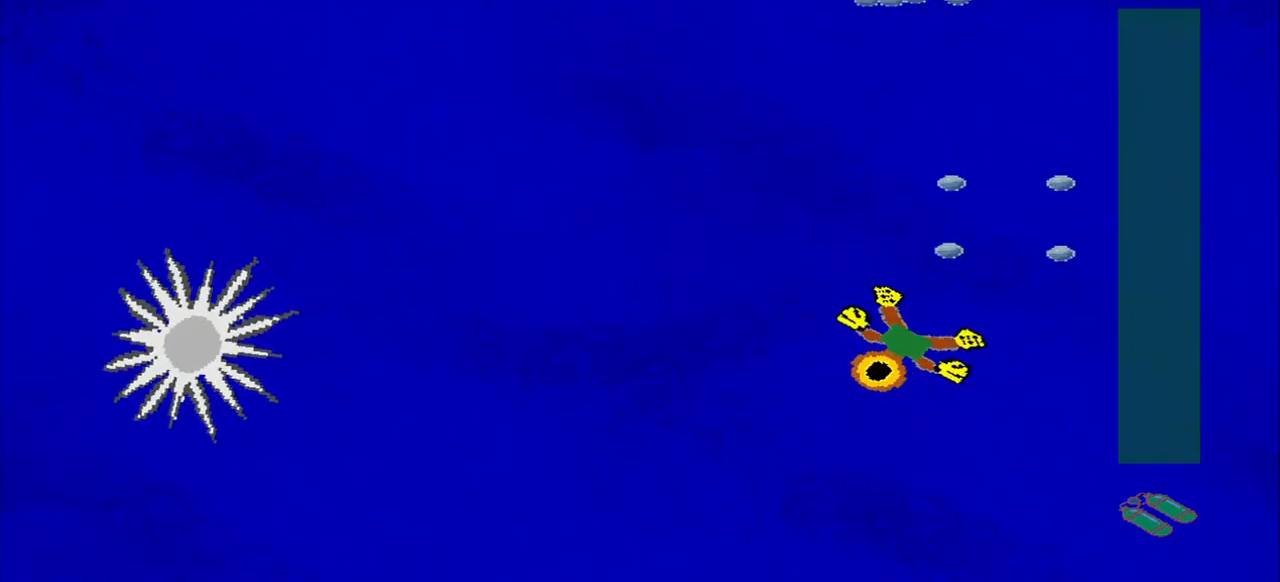
{"buttons": [], "left_stick": "up", "events": [[208, "left_stick", "up"]]}
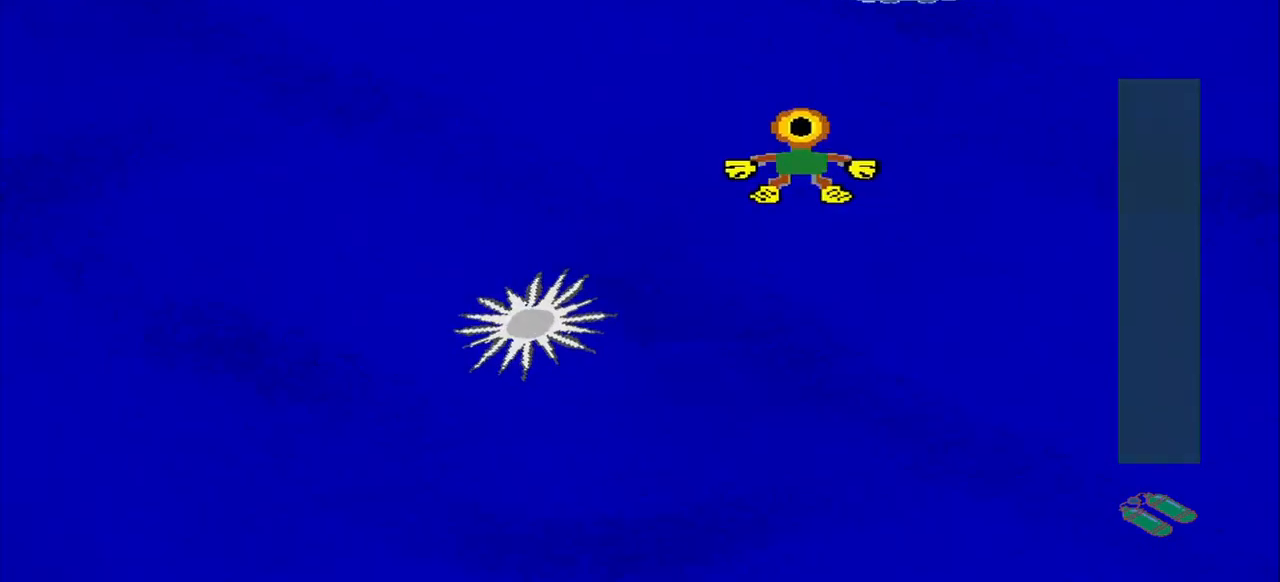
{"buttons": [], "left_stick": "down-left", "events": [[125, "left_stick", "up-right"], [292, "left_stick", "down-left"]]}
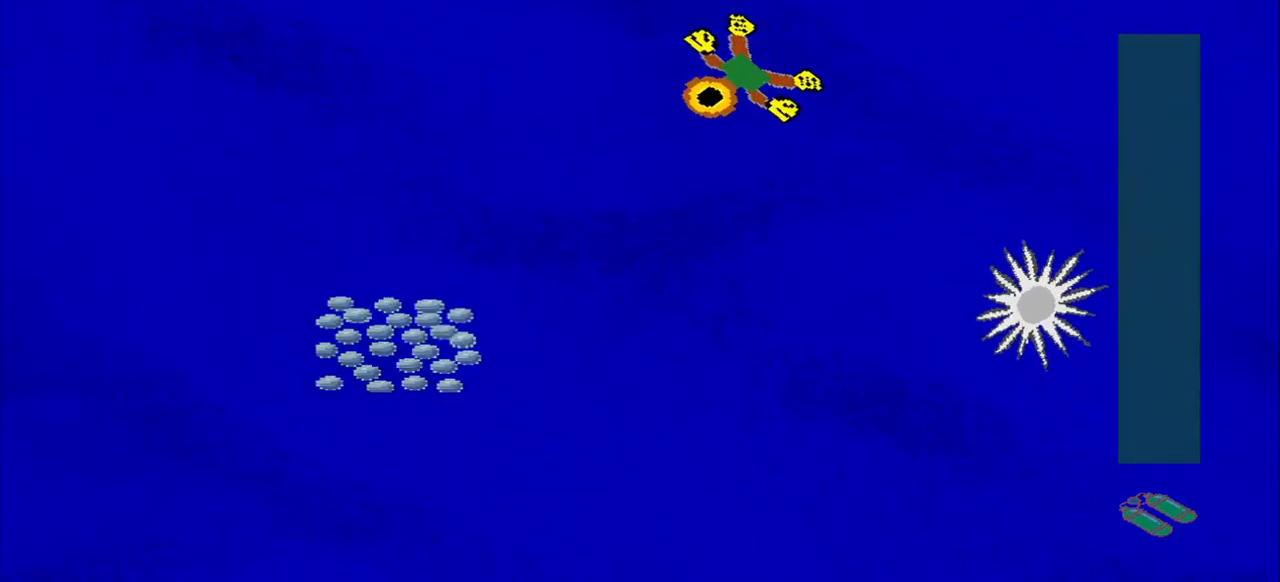
{"buttons": [], "left_stick": "down-right", "events": [[375, "left_stick", "down"], [500, "left_stick", "down-right"]]}
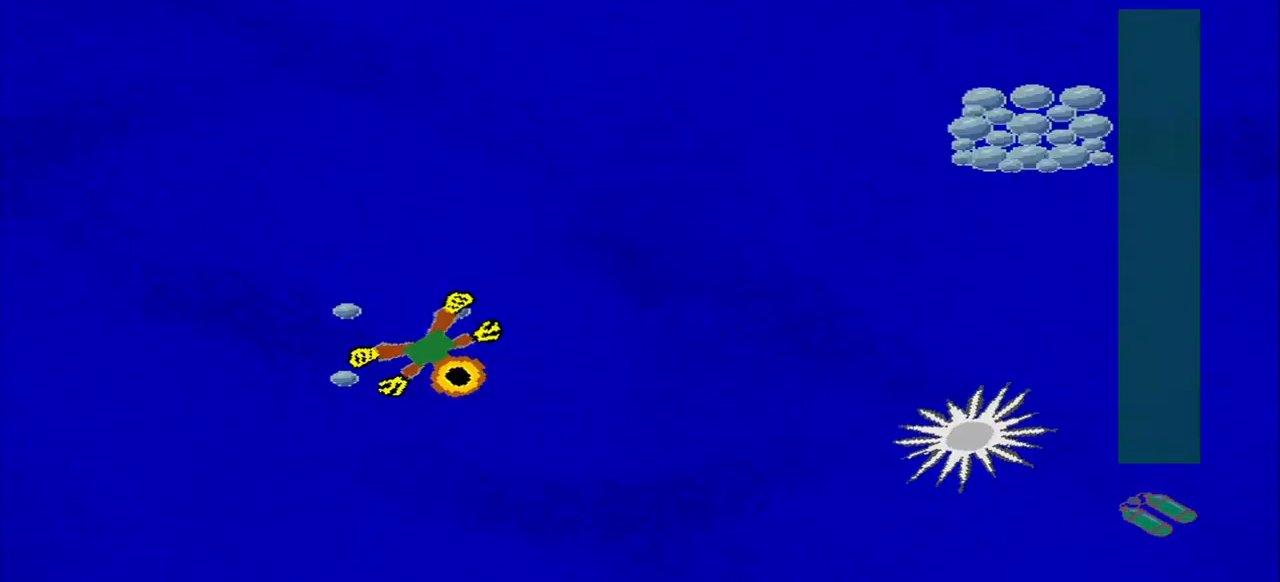
{"buttons": [], "left_stick": "up-right", "events": [[42, "left_stick", "up-right"], [167, "left_stick", "down-left"], [250, "left_stick", "down"], [375, "left_stick", "down-right"], [500, "left_stick", "up-right"]]}
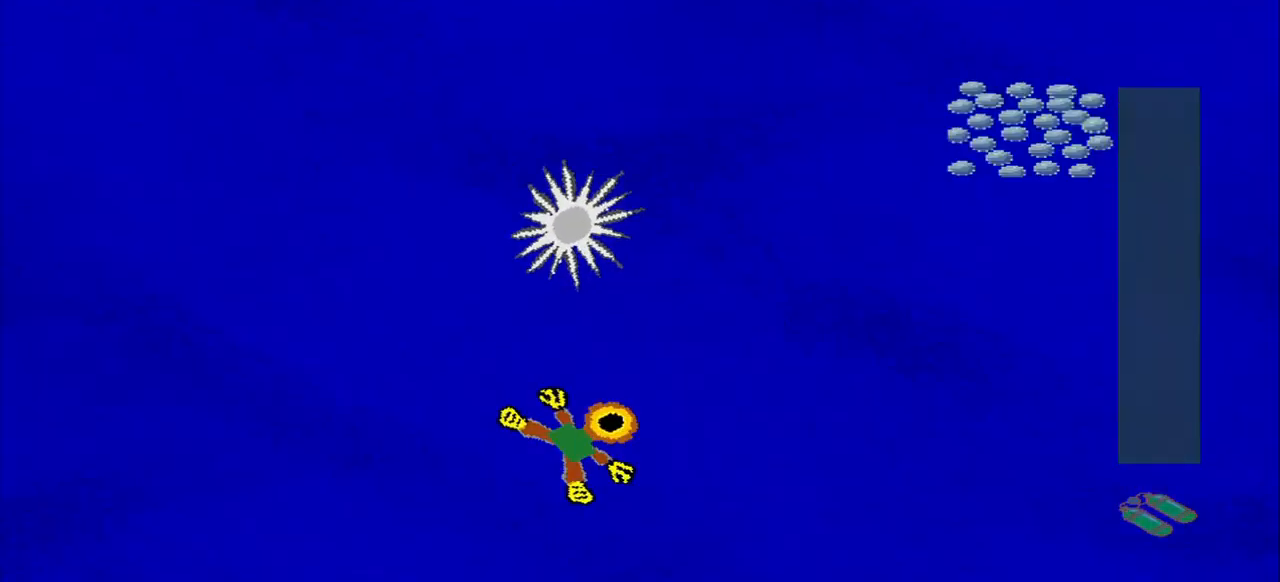
{"buttons": [], "left_stick": "up-right", "events": []}
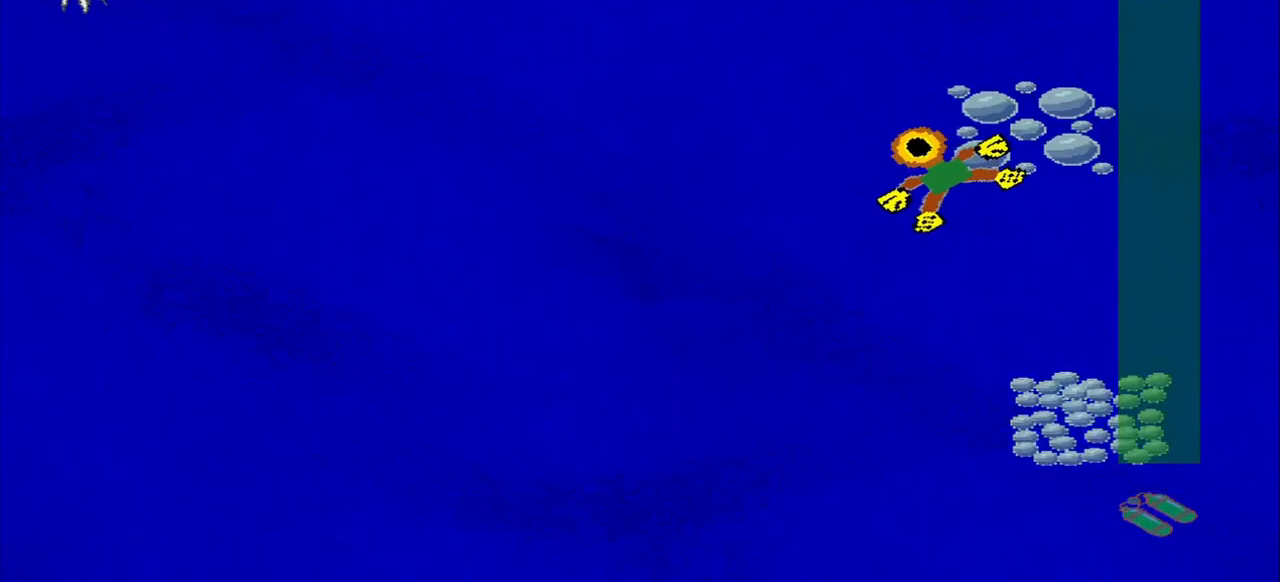
{"buttons": [], "left_stick": "down", "events": [[42, "left_stick", "down-left"], [208, "left_stick", "down"]]}
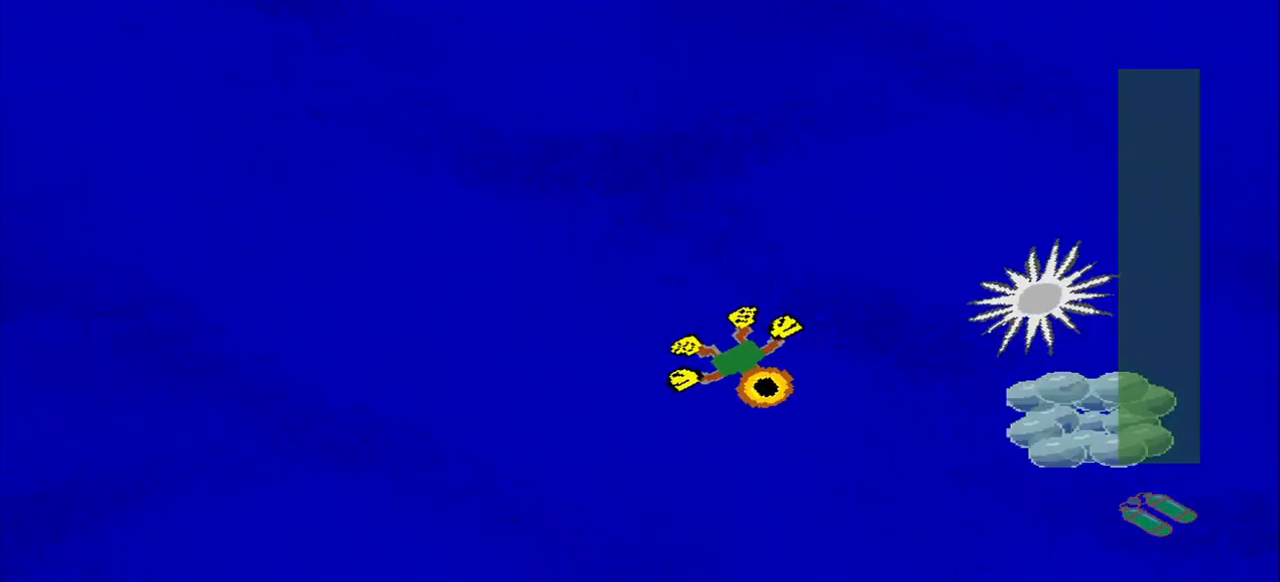
{"buttons": [], "left_stick": "up-right", "events": [[42, "left_stick", "down-right"], [500, "left_stick", "up-right"]]}